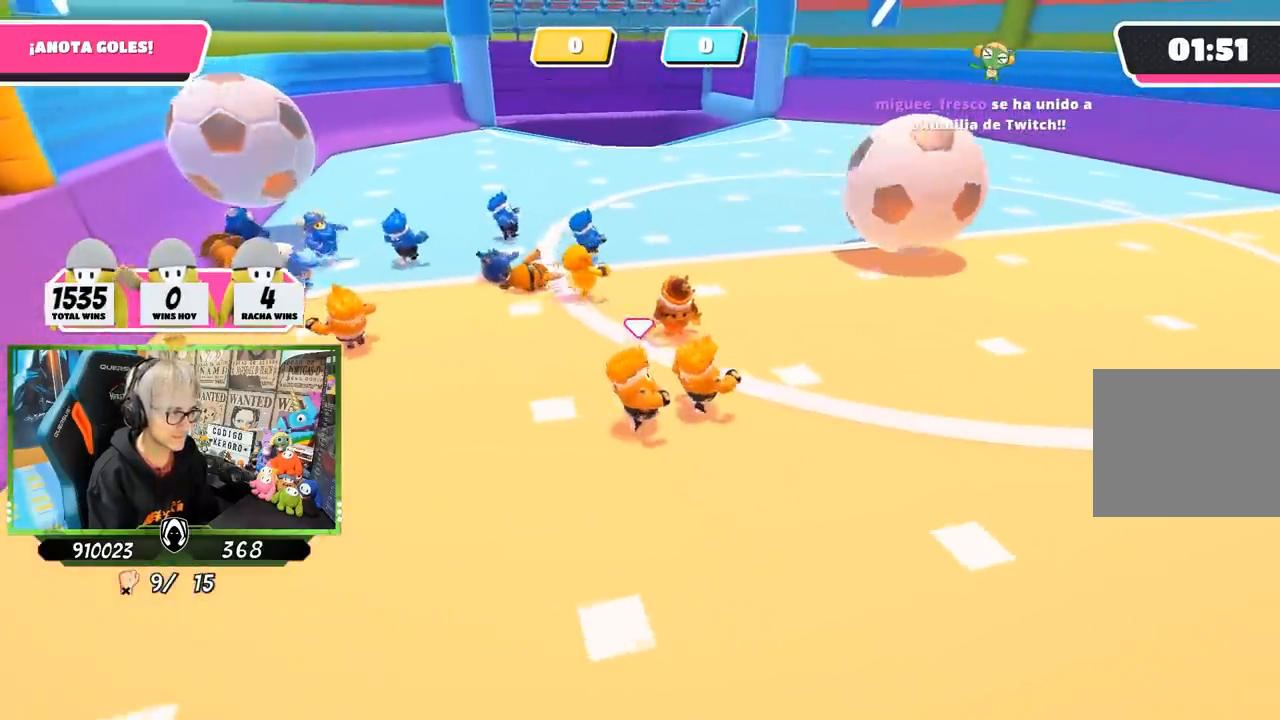
Gameplay with a controller (PlayStation layout); each line is a JSON object with the inputs held at the frame after it. "events" lists button and stick changes between this image and that frame as [ms after this image, input, new state], when the widget could be followed in between.
{"buttons": [], "left_stick": "right", "right_stick": "left", "events": []}
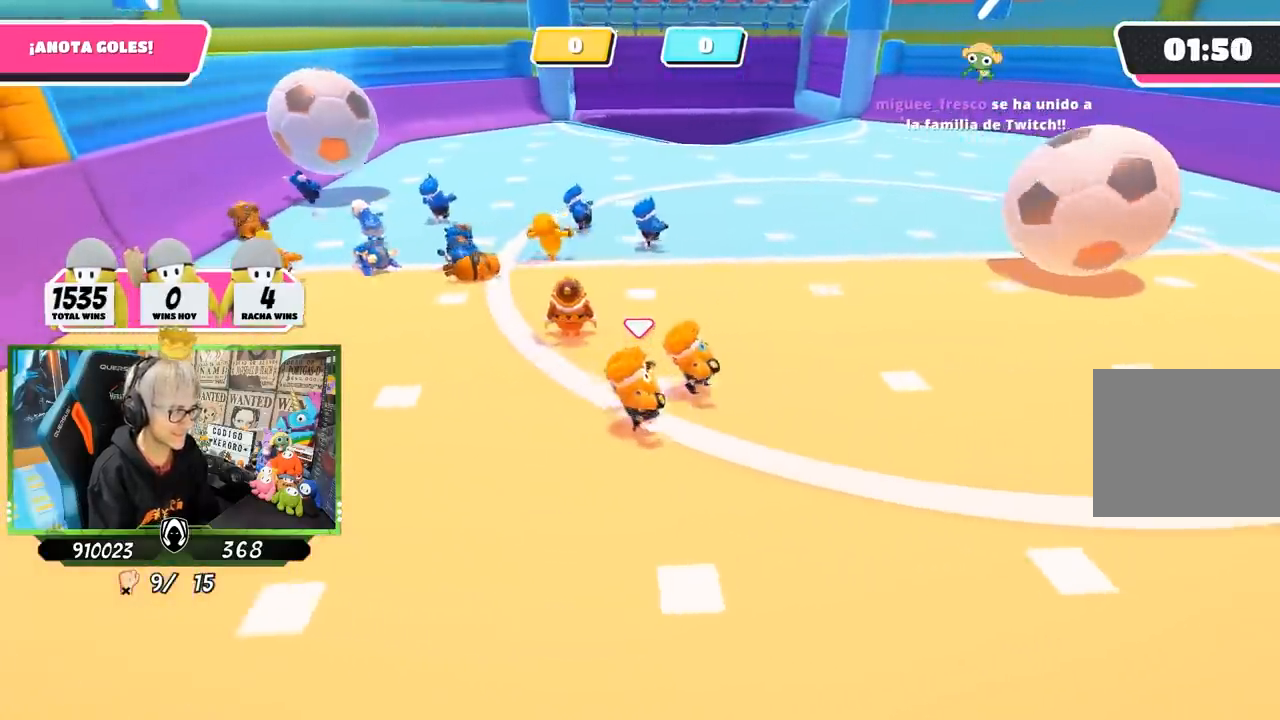
{"buttons": [], "left_stick": "right", "right_stick": "center", "events": [[383, "right_stick", "center"]]}
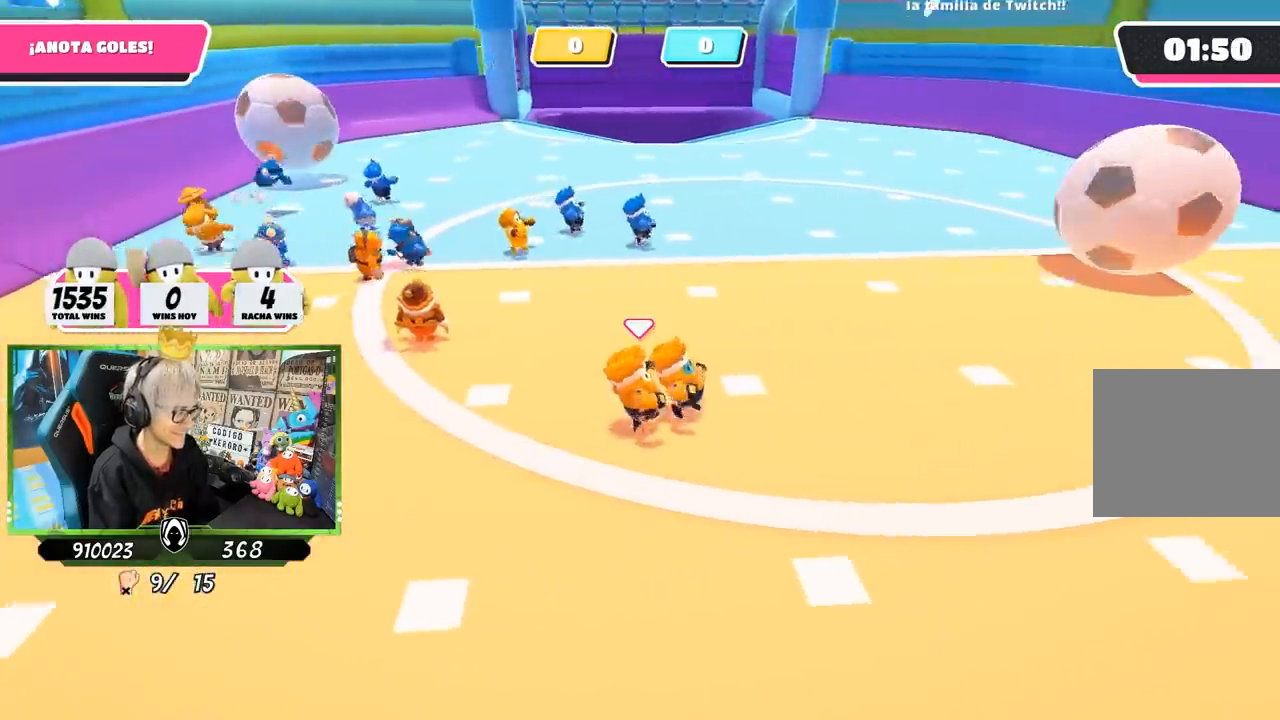
{"buttons": [], "left_stick": "right", "right_stick": "center", "events": []}
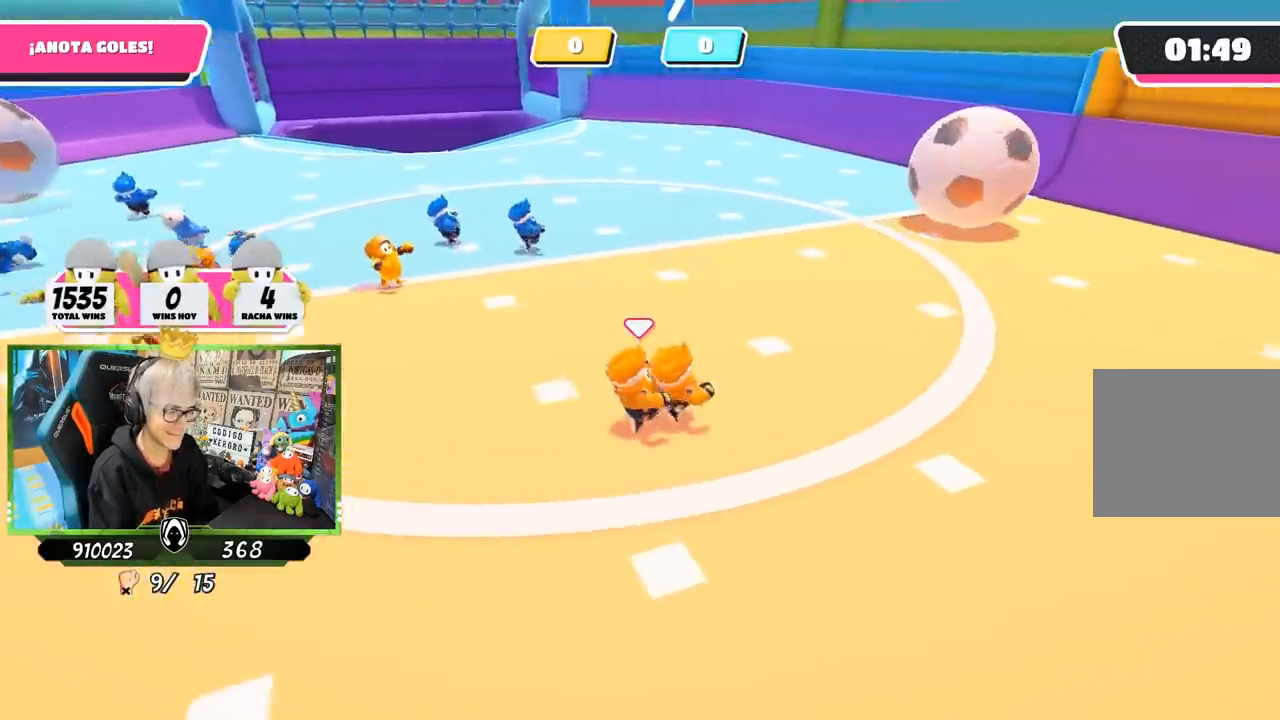
{"buttons": [], "left_stick": "up-right", "right_stick": "center", "events": [[183, "left_stick", "up-right"]]}
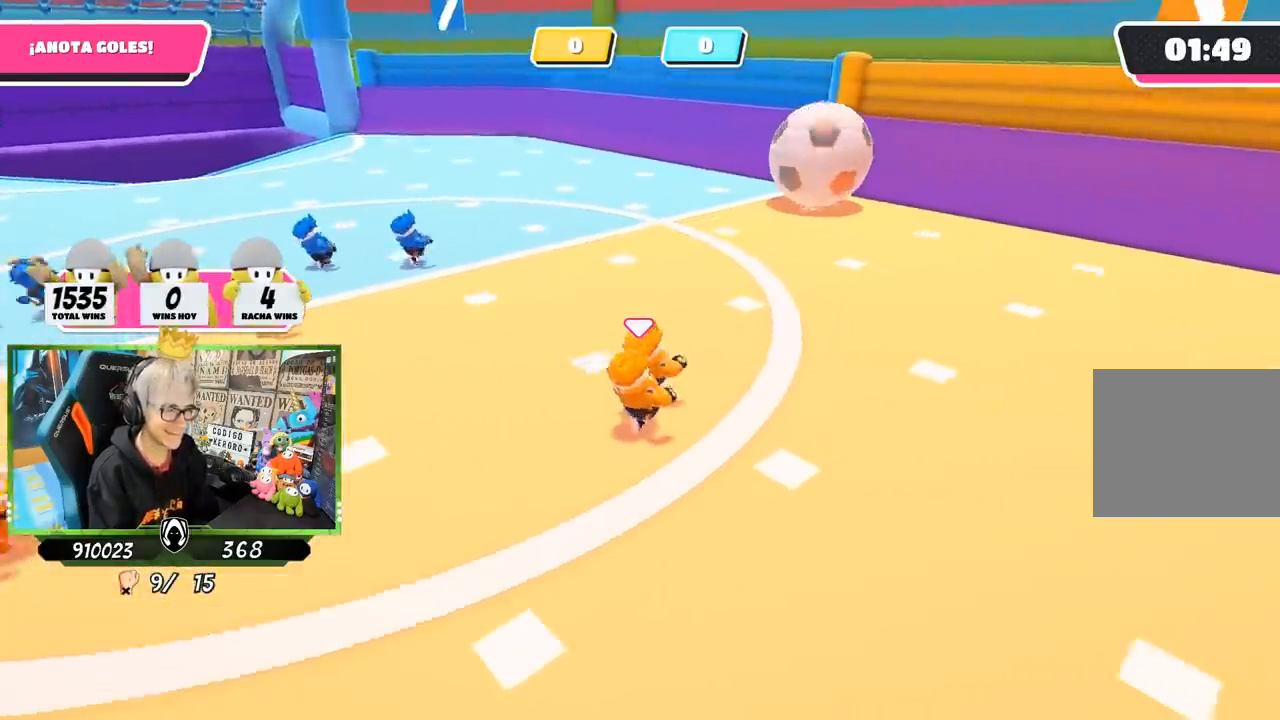
{"buttons": [], "left_stick": "right", "right_stick": "left", "events": [[67, "right_stick", "left"], [500, "left_stick", "right"]]}
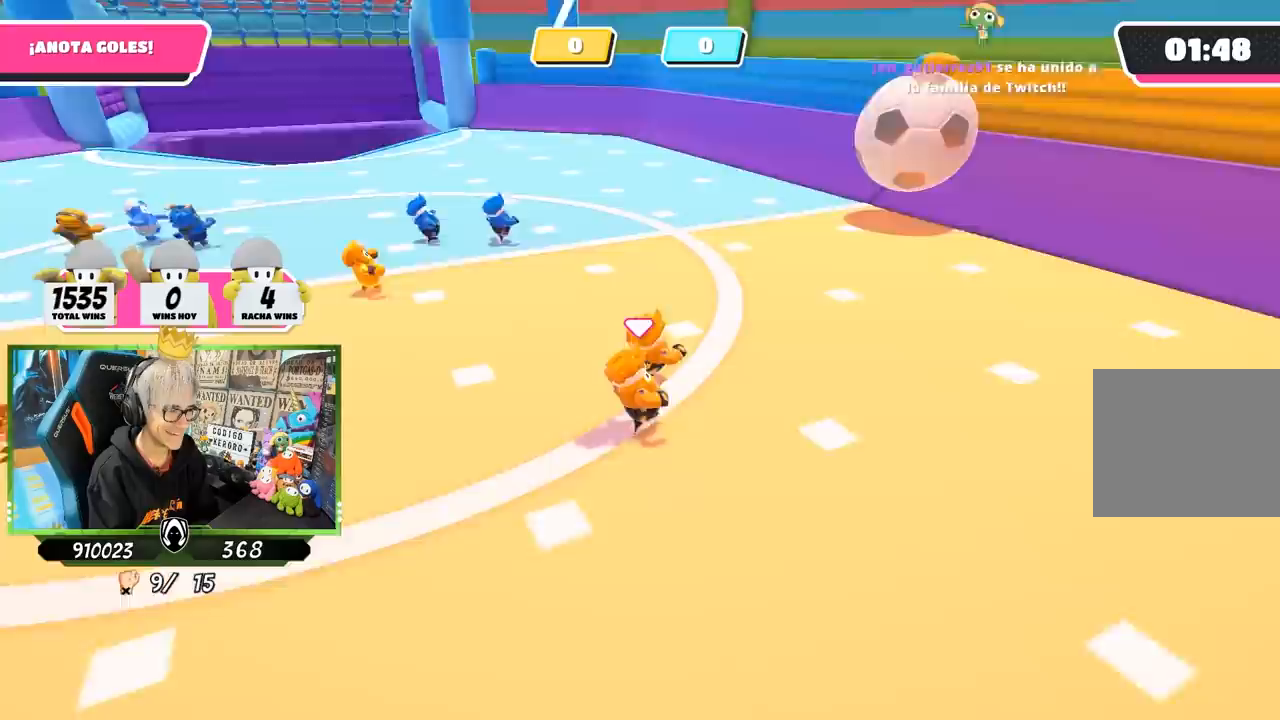
{"buttons": [], "left_stick": "right", "right_stick": "center", "events": [[217, "right_stick", "up-left"], [483, "right_stick", "center"]]}
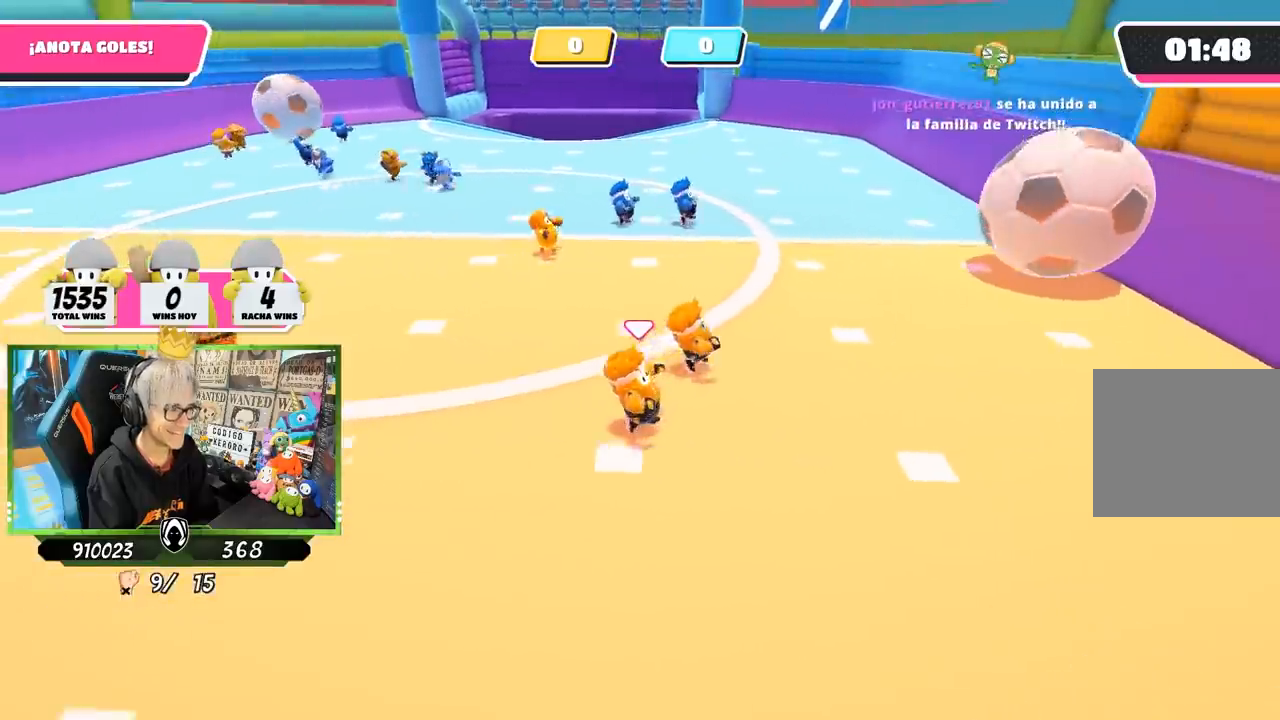
{"buttons": [], "left_stick": "right", "right_stick": "center", "events": []}
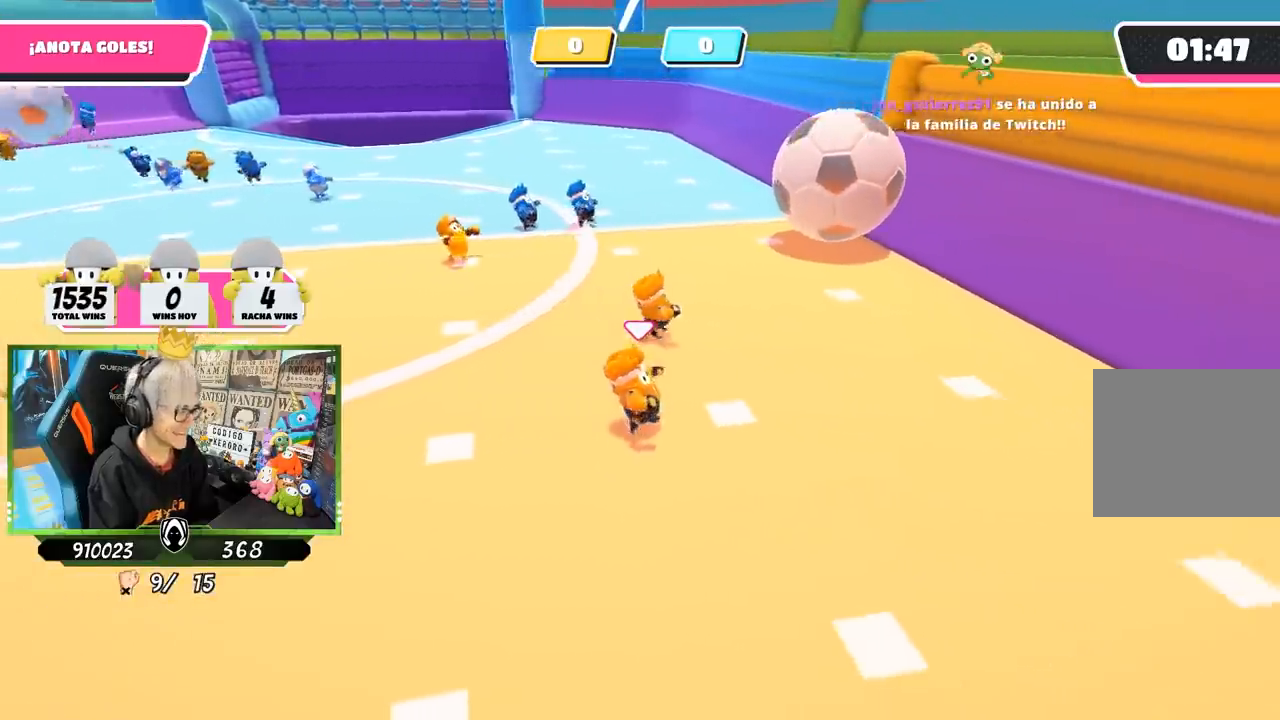
{"buttons": [], "left_stick": "right", "right_stick": "center", "events": [[33, "right_stick", "up-left"], [183, "right_stick", "center"]]}
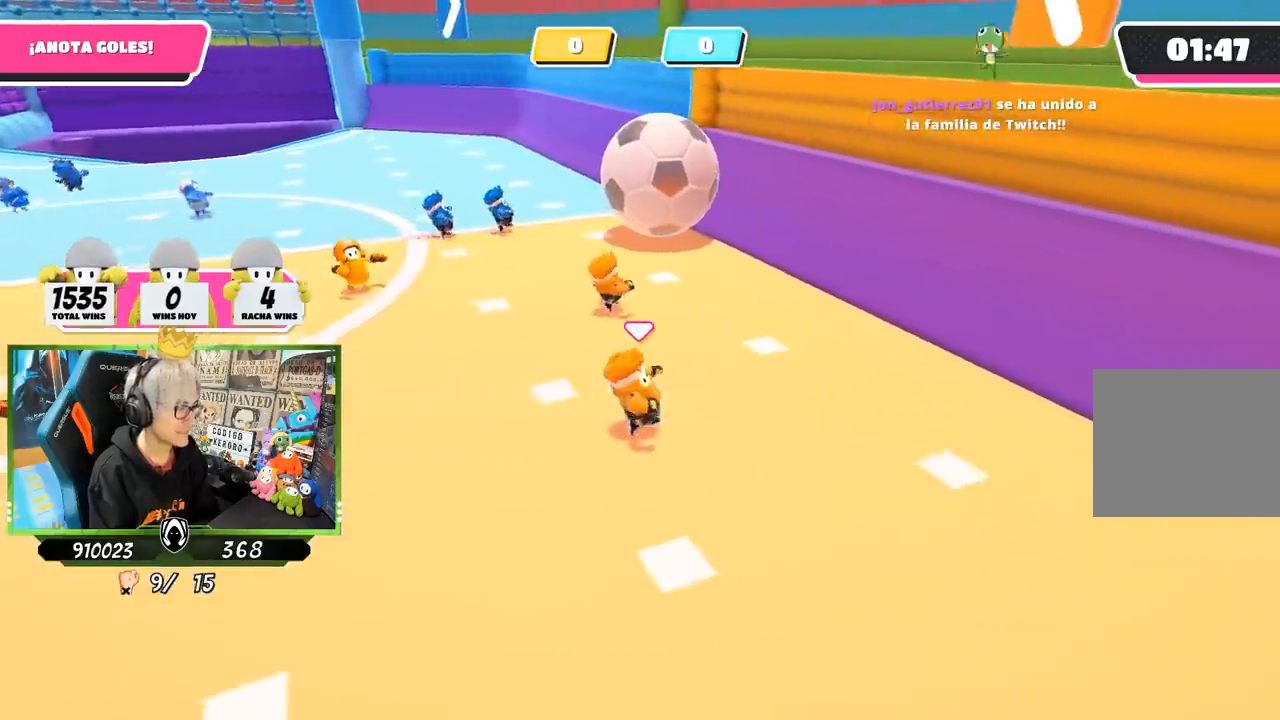
{"buttons": [], "left_stick": "down", "right_stick": "center", "events": [[50, "left_stick", "up-right"], [283, "left_stick", "right"], [383, "left_stick", "down-right"], [483, "left_stick", "down"]]}
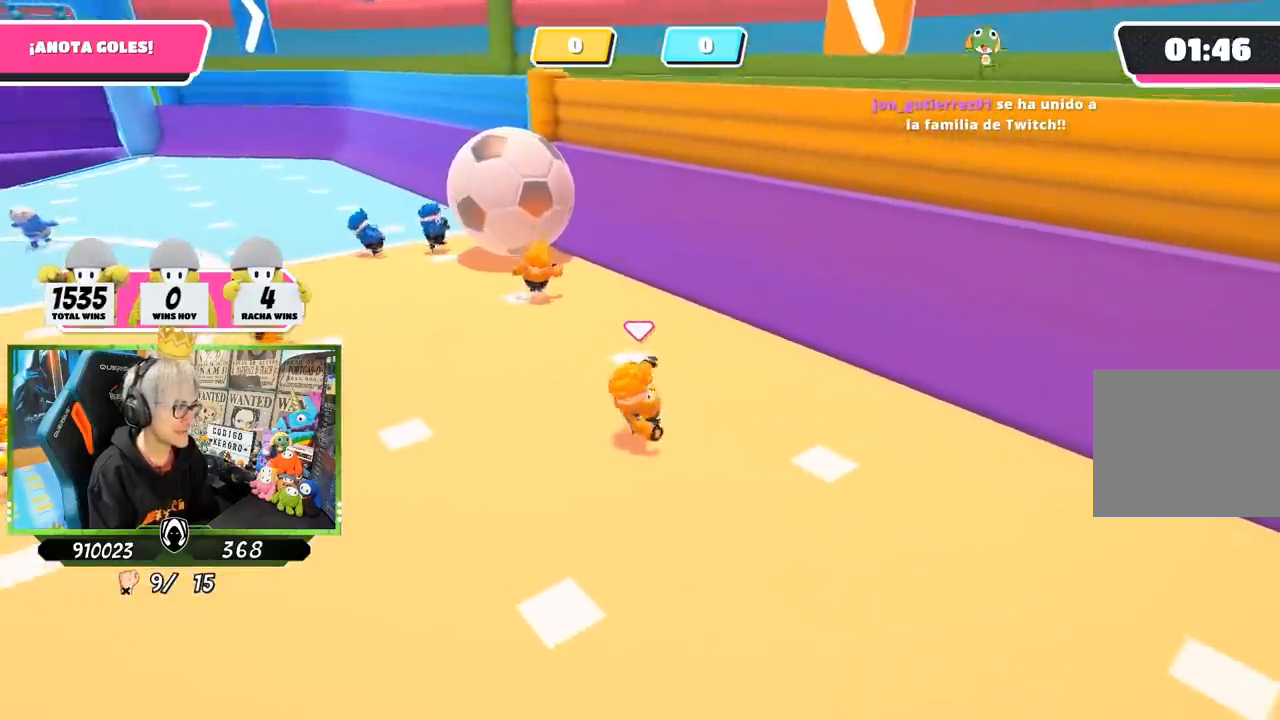
{"buttons": [], "left_stick": "up", "right_stick": "center", "events": [[117, "left_stick", "left"], [217, "left_stick", "up"]]}
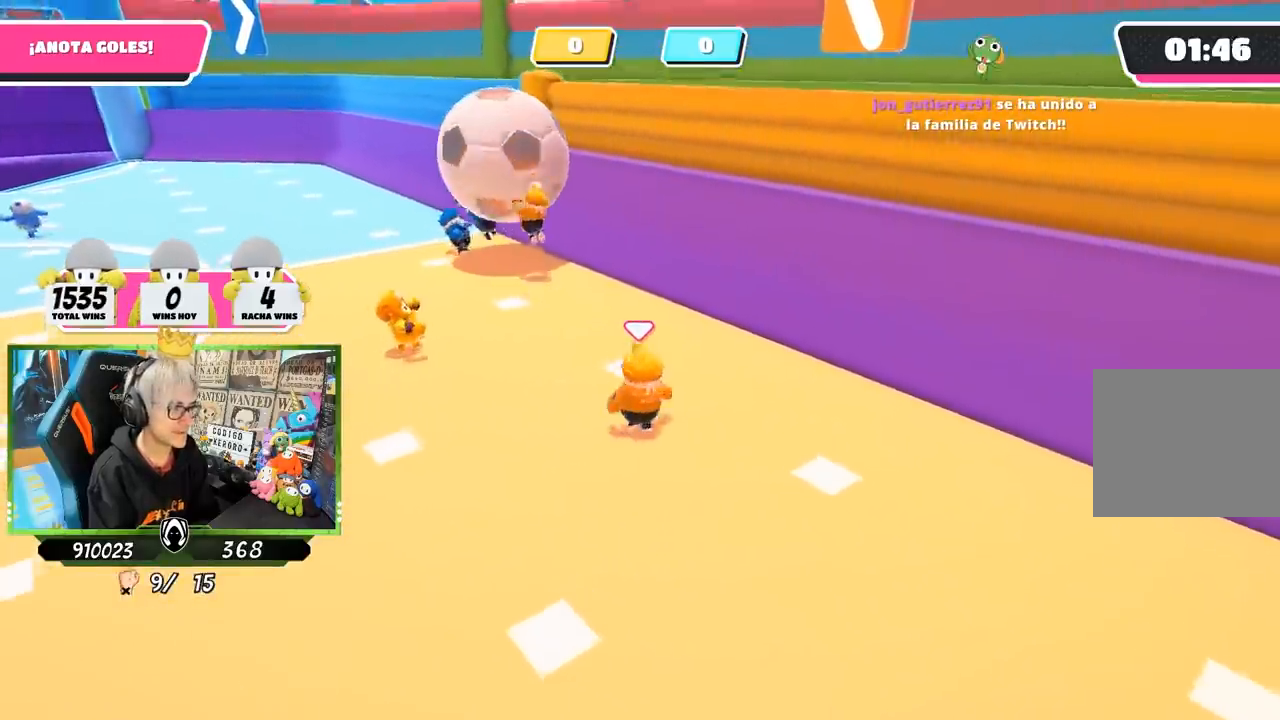
{"buttons": [], "left_stick": "left", "right_stick": "center", "events": [[17, "left_stick", "up-left"], [183, "left_stick", "down-left"], [250, "left_stick", "down-right"], [350, "left_stick", "down-left"], [450, "left_stick", "left"]]}
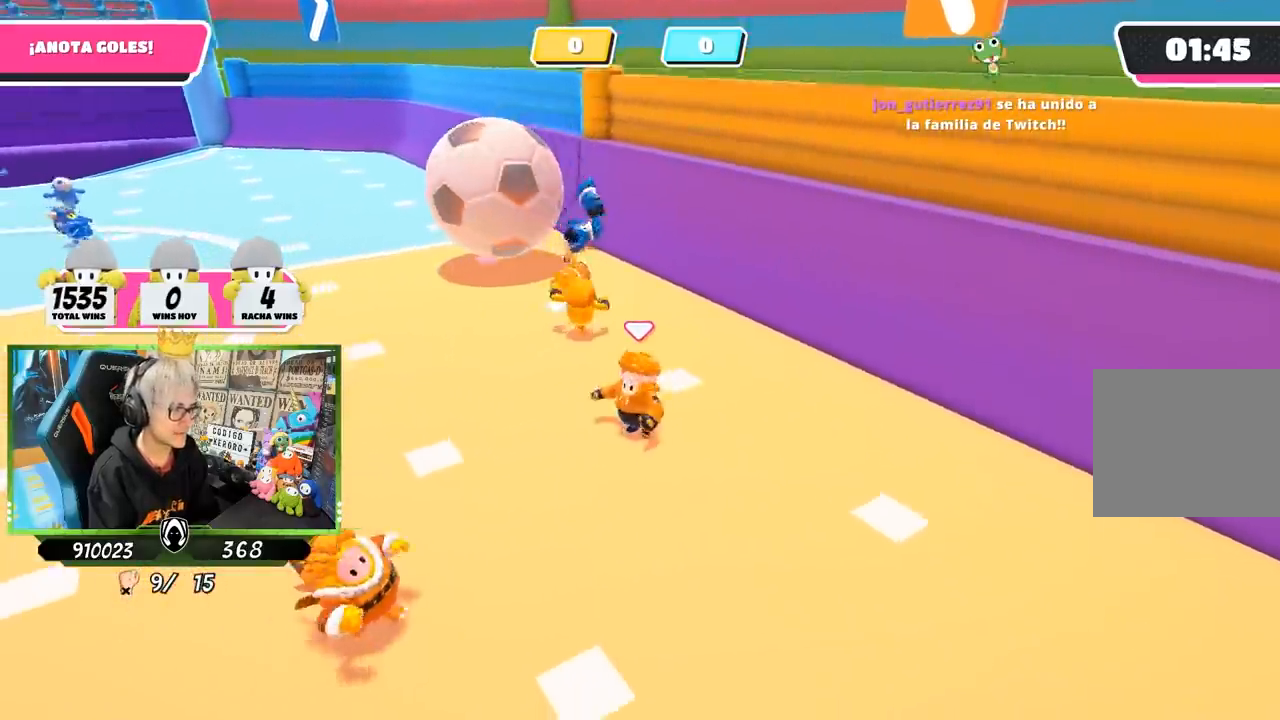
{"buttons": [], "left_stick": "up-left", "right_stick": "center", "events": [[117, "right_stick", "left"], [250, "right_stick", "center"], [350, "left_stick", "up-left"]]}
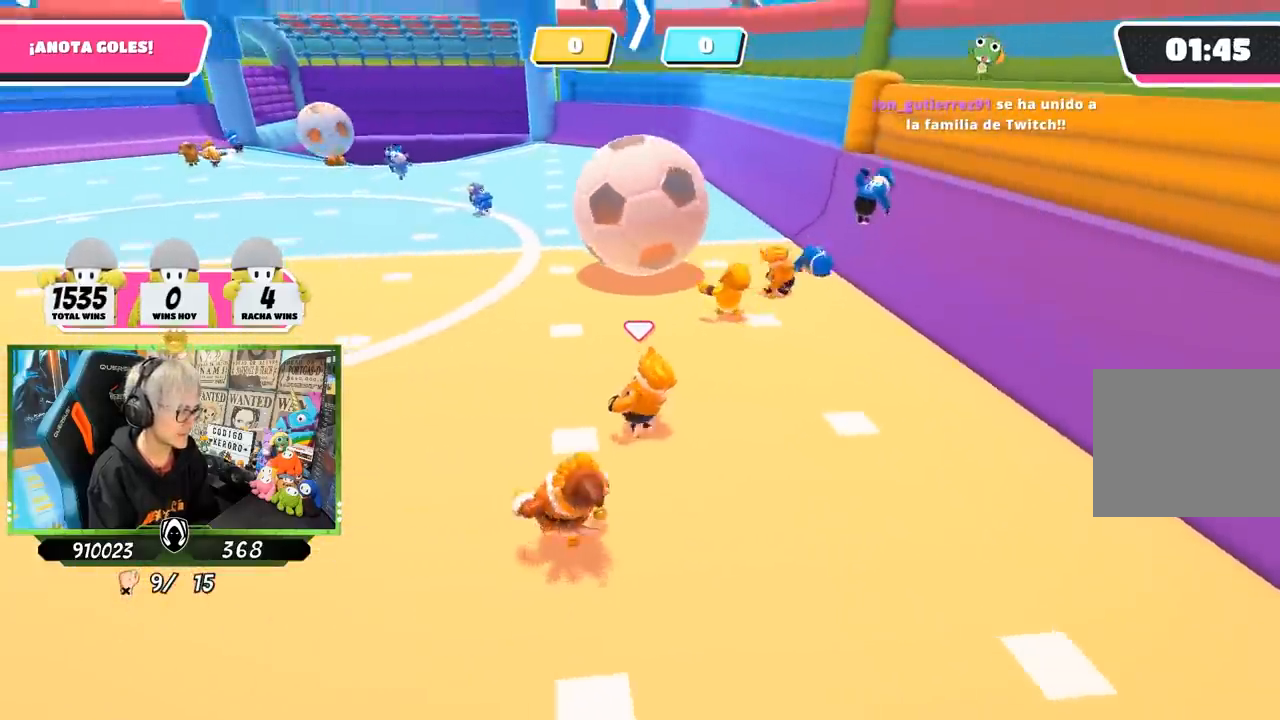
{"buttons": [], "left_stick": "up-left", "right_stick": "center", "events": []}
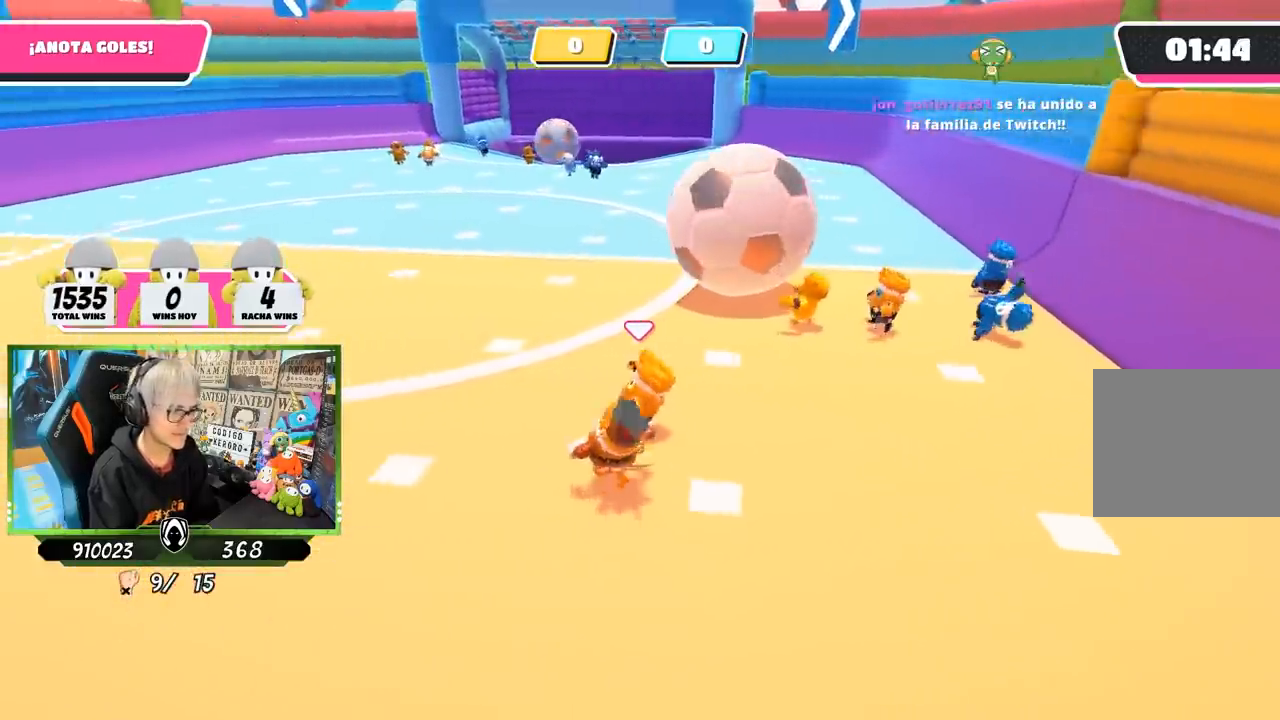
{"buttons": [], "left_stick": "up-left", "right_stick": "center", "events": []}
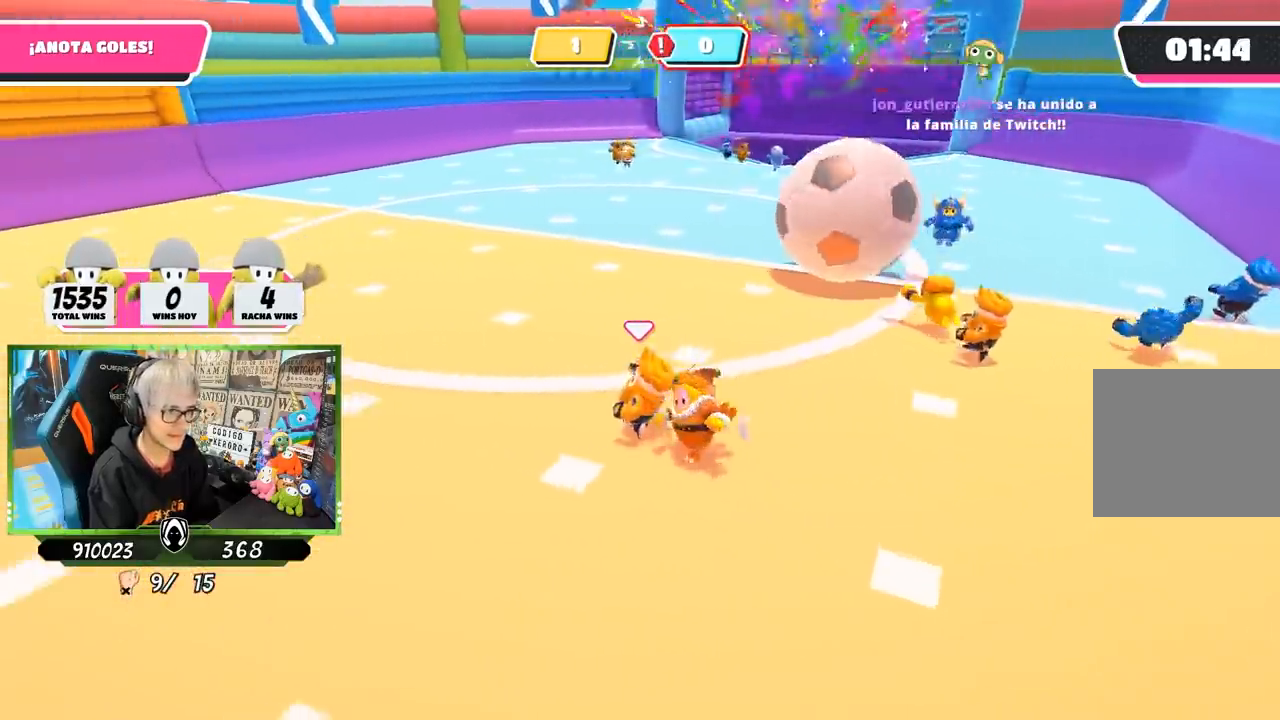
{"buttons": [], "left_stick": "up-left", "right_stick": "right", "events": [[17, "right_stick", "right"], [283, "right_stick", "down-right"], [500, "right_stick", "right"]]}
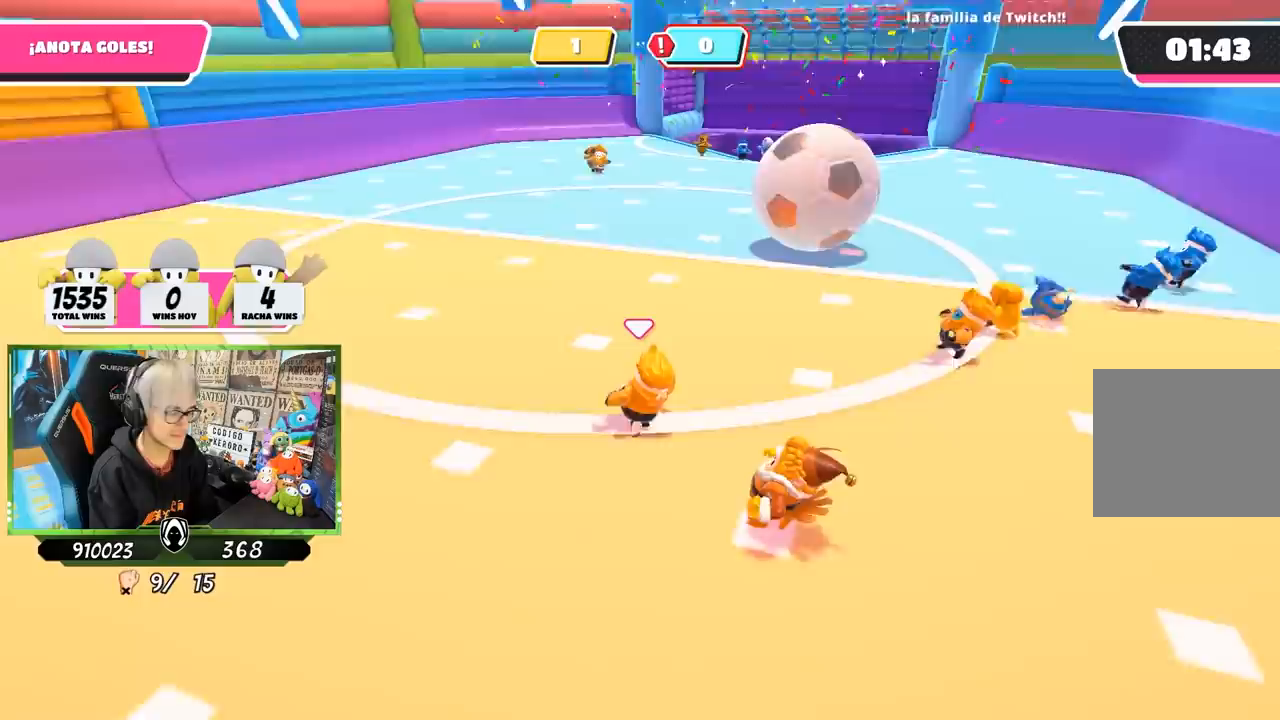
{"buttons": [], "left_stick": "up", "right_stick": "center", "events": [[233, "right_stick", "down-right"], [417, "right_stick", "center"], [500, "left_stick", "up"]]}
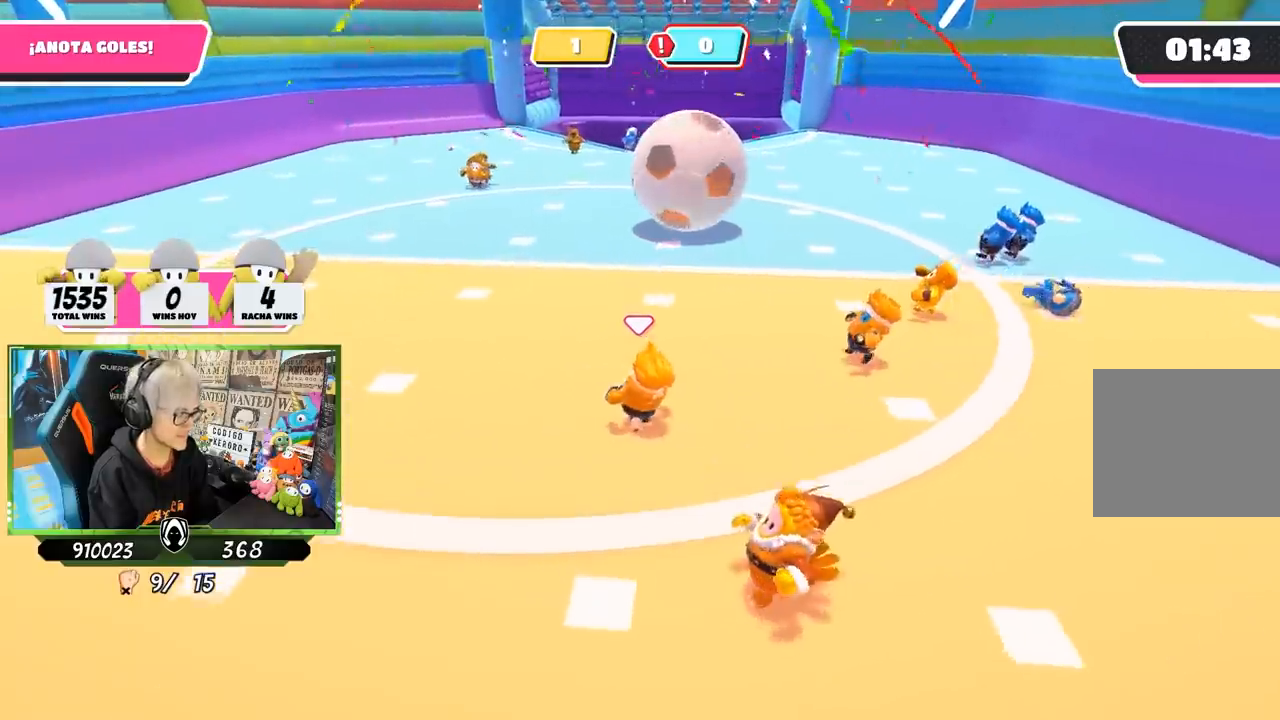
{"buttons": [], "left_stick": "up", "right_stick": "down", "events": [[233, "right_stick", "down"]]}
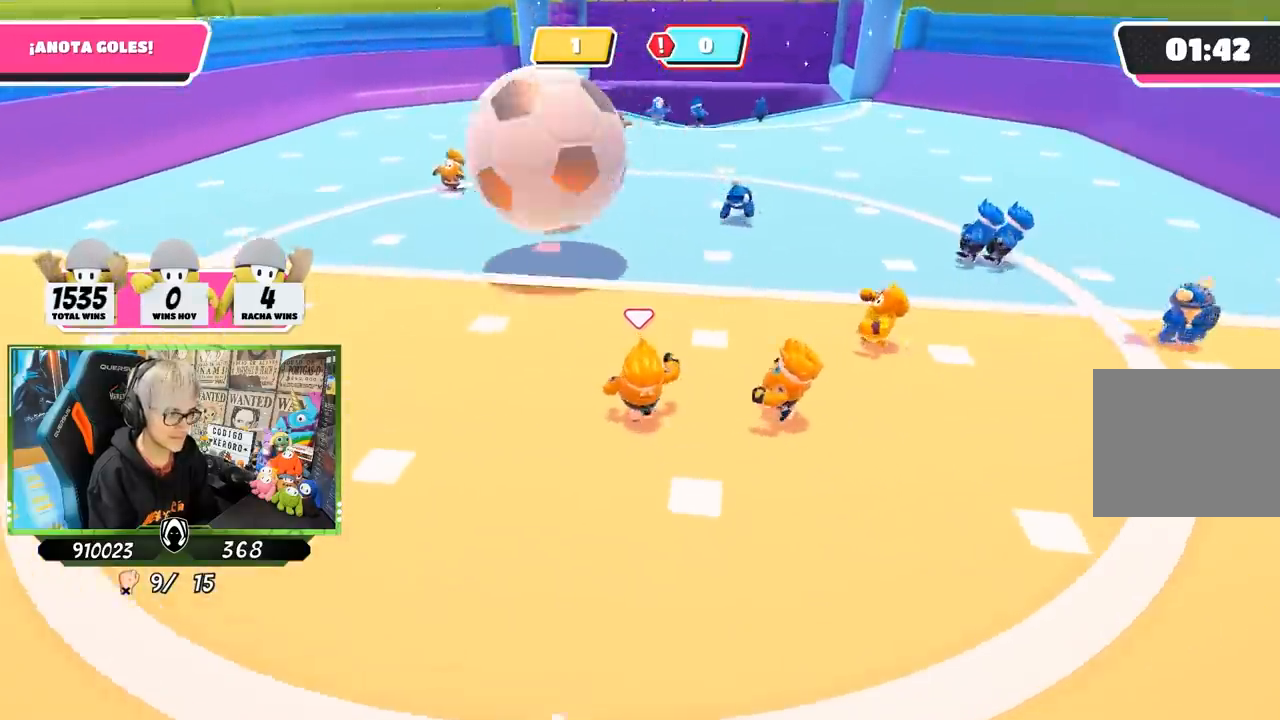
{"buttons": [], "left_stick": "right", "right_stick": "center", "events": [[50, "left_stick", "up-left"], [100, "right_stick", "down-right"], [250, "right_stick", "center"], [383, "left_stick", "up-right"], [450, "left_stick", "right"]]}
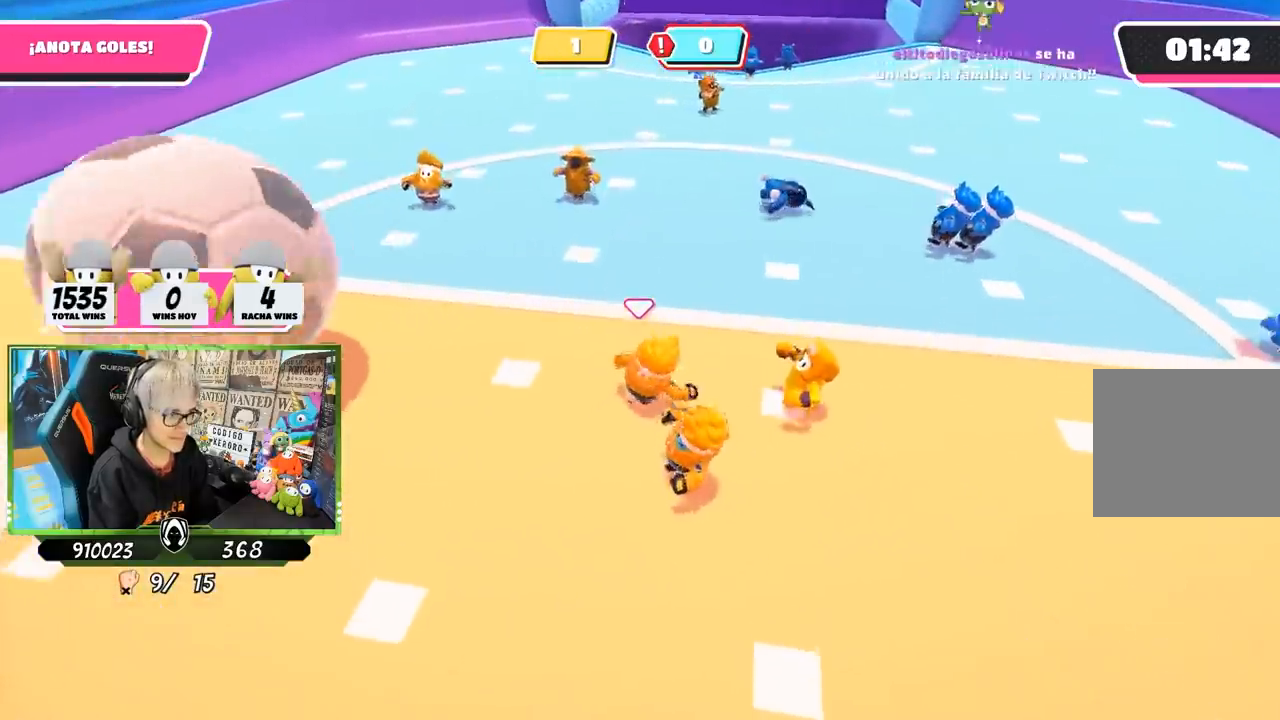
{"buttons": [], "left_stick": "down-right", "right_stick": "center", "events": [[183, "left_stick", "left"], [283, "left_stick", "up"], [417, "left_stick", "down-right"]]}
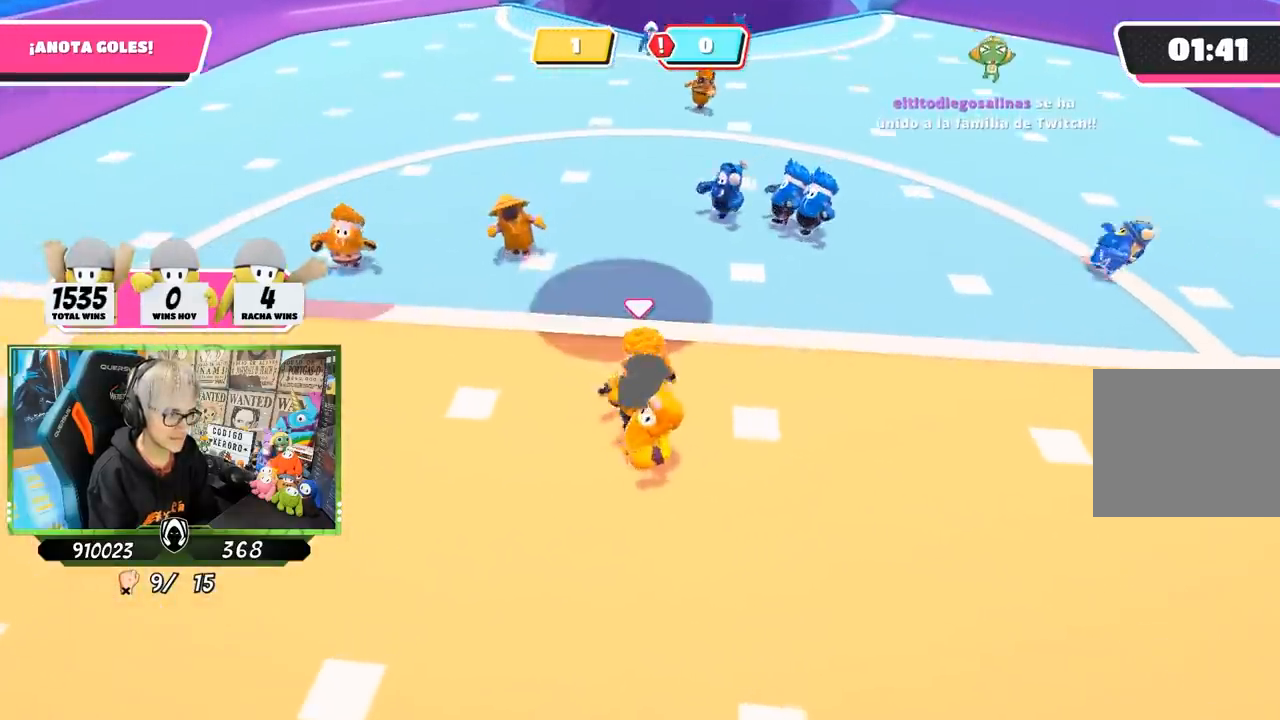
{"buttons": [], "left_stick": "up", "right_stick": "center", "events": [[50, "left_stick", "down-left"], [150, "left_stick", "up-left"], [283, "left_stick", "up"]]}
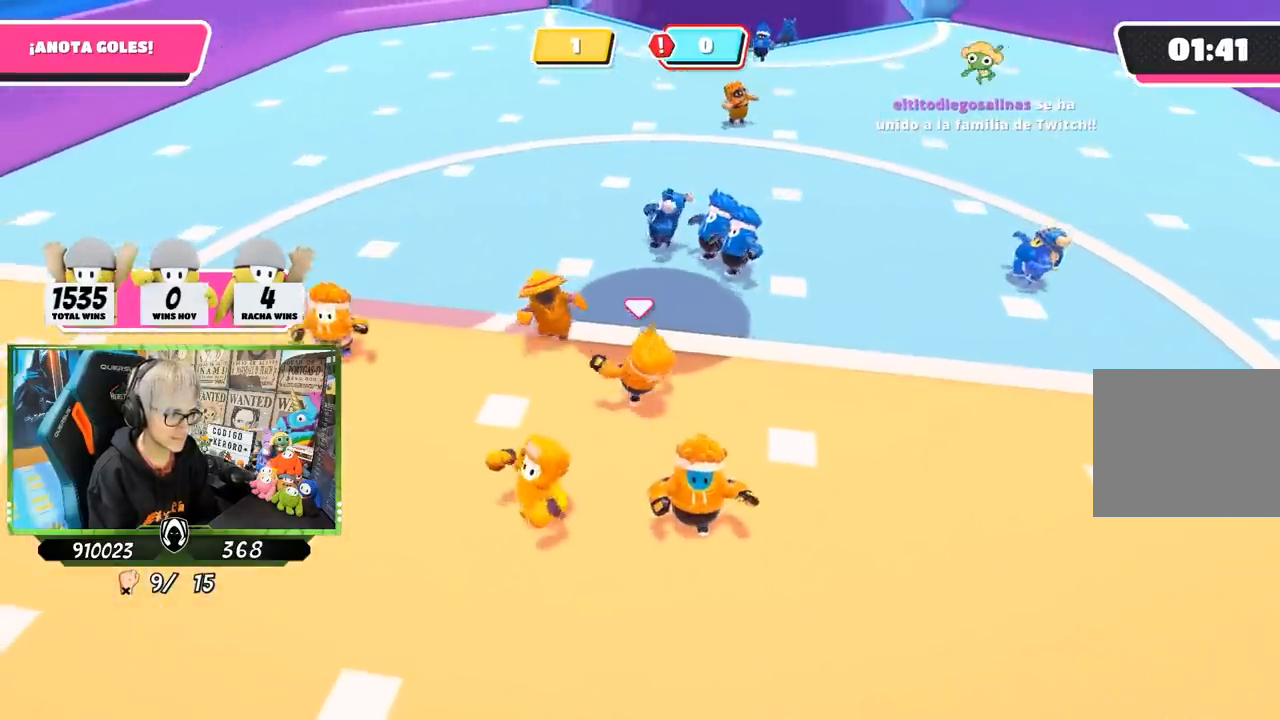
{"buttons": [], "left_stick": "up-right", "right_stick": "up", "events": [[150, "CROSS", "down"], [250, "left_stick", "down"], [317, "CROSS", "up"], [383, "left_stick", "up-right"], [483, "right_stick", "up"]]}
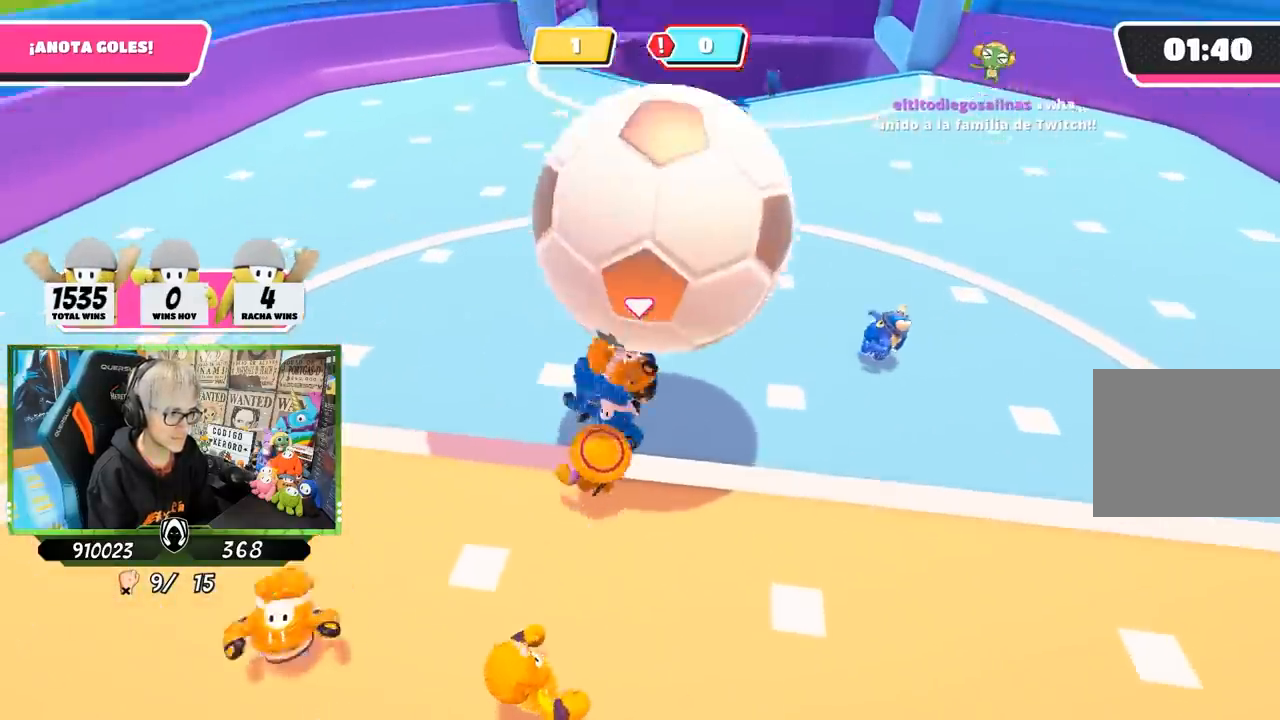
{"buttons": [], "left_stick": "up-right", "right_stick": "up-right", "events": [[317, "right_stick", "center"], [417, "right_stick", "up-right"]]}
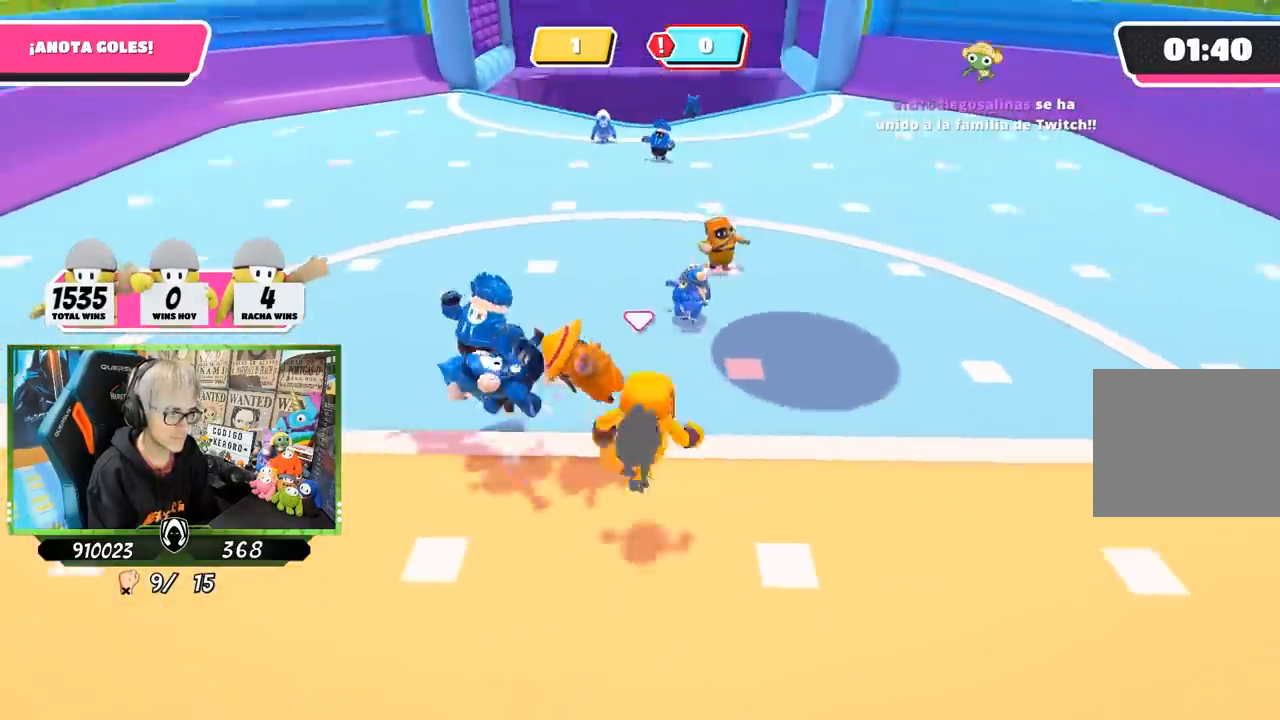
{"buttons": [], "left_stick": "up-right", "right_stick": "center", "events": [[150, "right_stick", "center"], [250, "right_stick", "down-right"], [417, "right_stick", "center"]]}
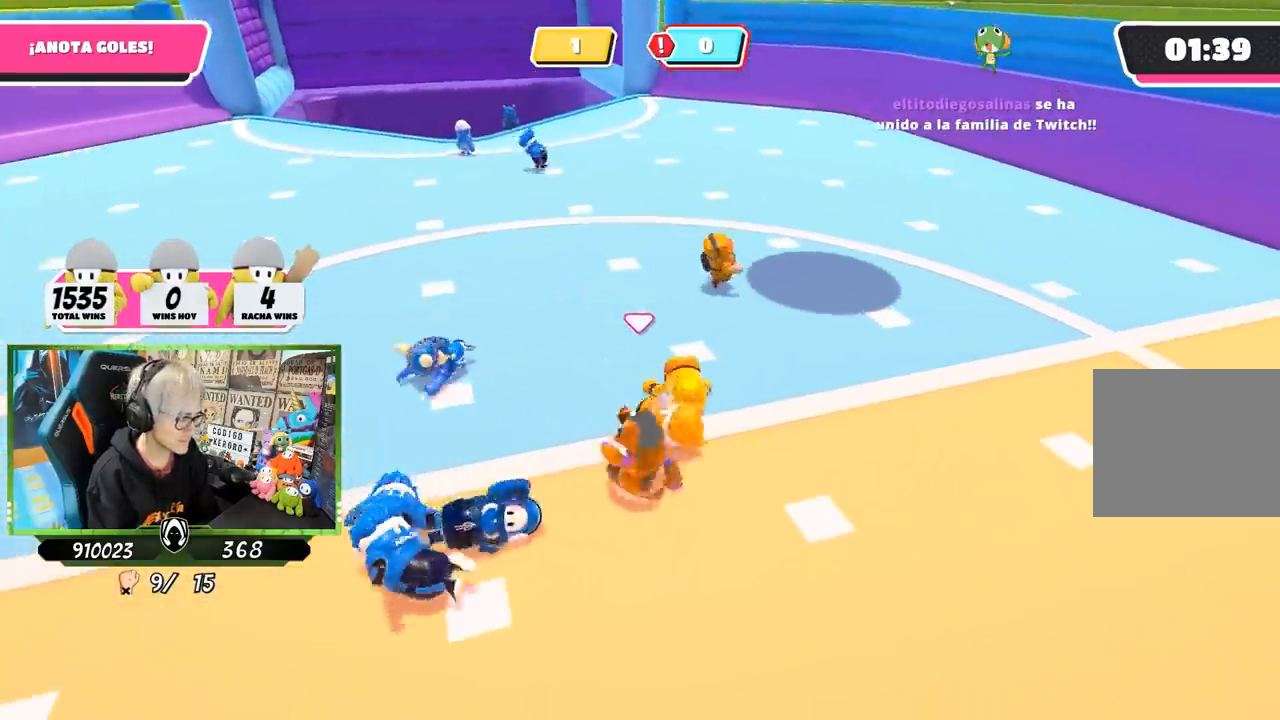
{"buttons": [], "left_stick": "up-right", "right_stick": "center", "events": [[50, "right_stick", "up"], [250, "right_stick", "right"], [417, "right_stick", "center"]]}
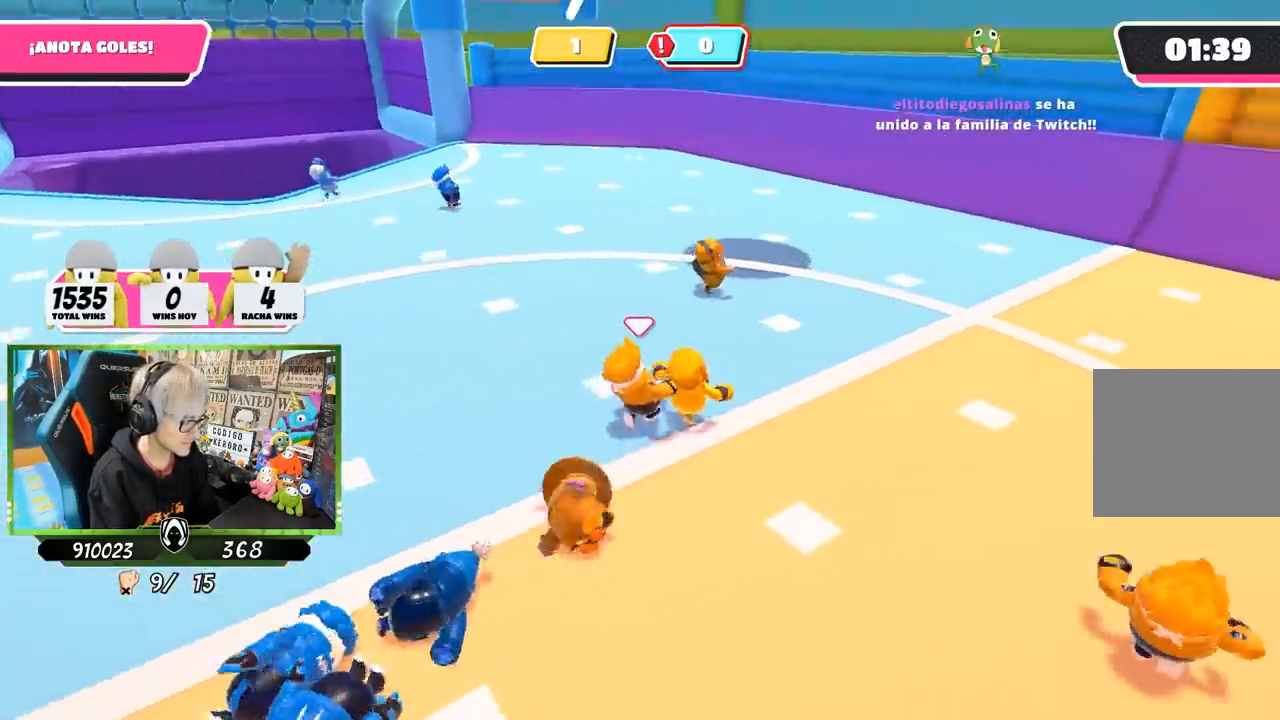
{"buttons": [], "left_stick": "up-right", "right_stick": "center", "events": [[150, "right_stick", "up"], [283, "right_stick", "center"]]}
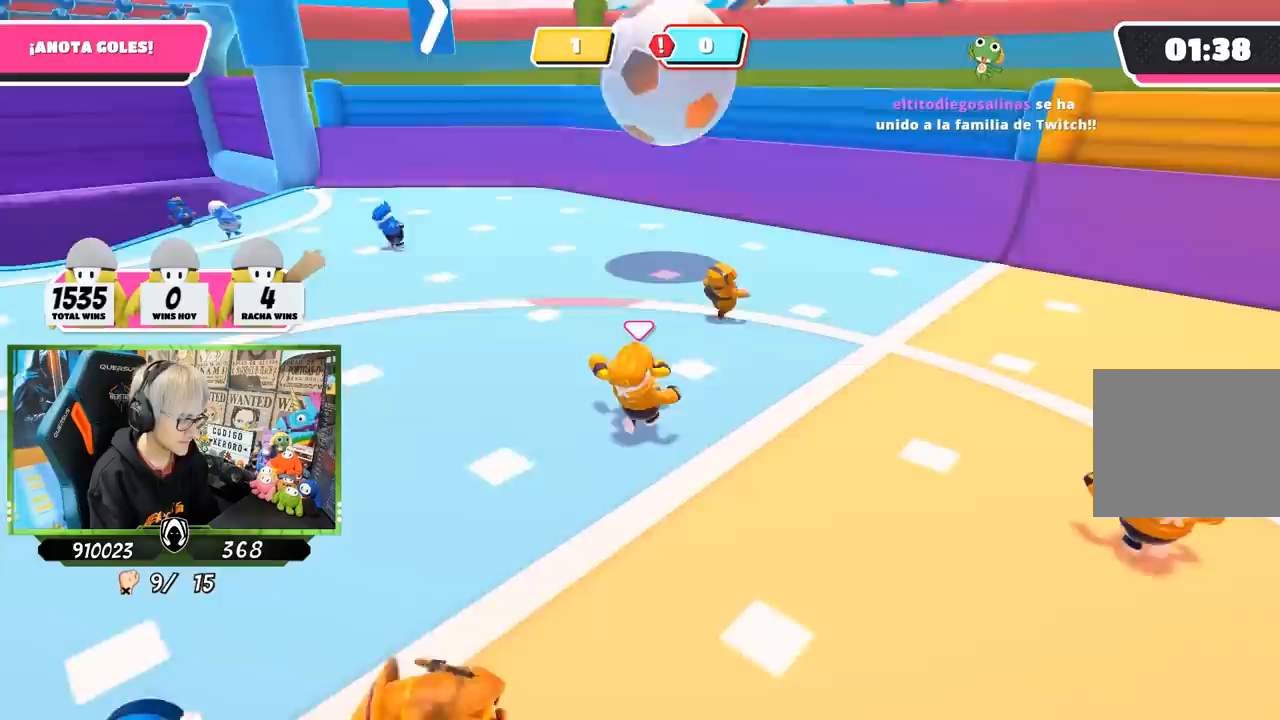
{"buttons": [], "left_stick": "up-right", "right_stick": "left", "events": [[367, "right_stick", "left"]]}
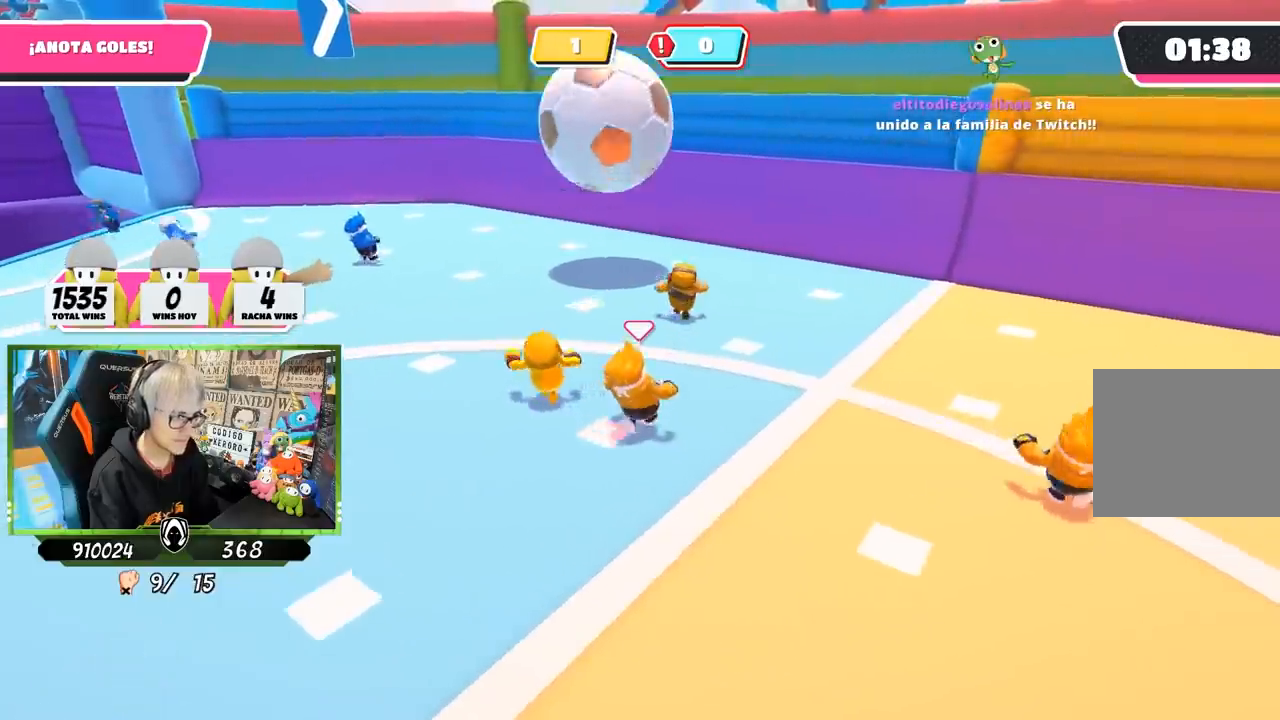
{"buttons": [], "left_stick": "up-right", "right_stick": "left", "events": []}
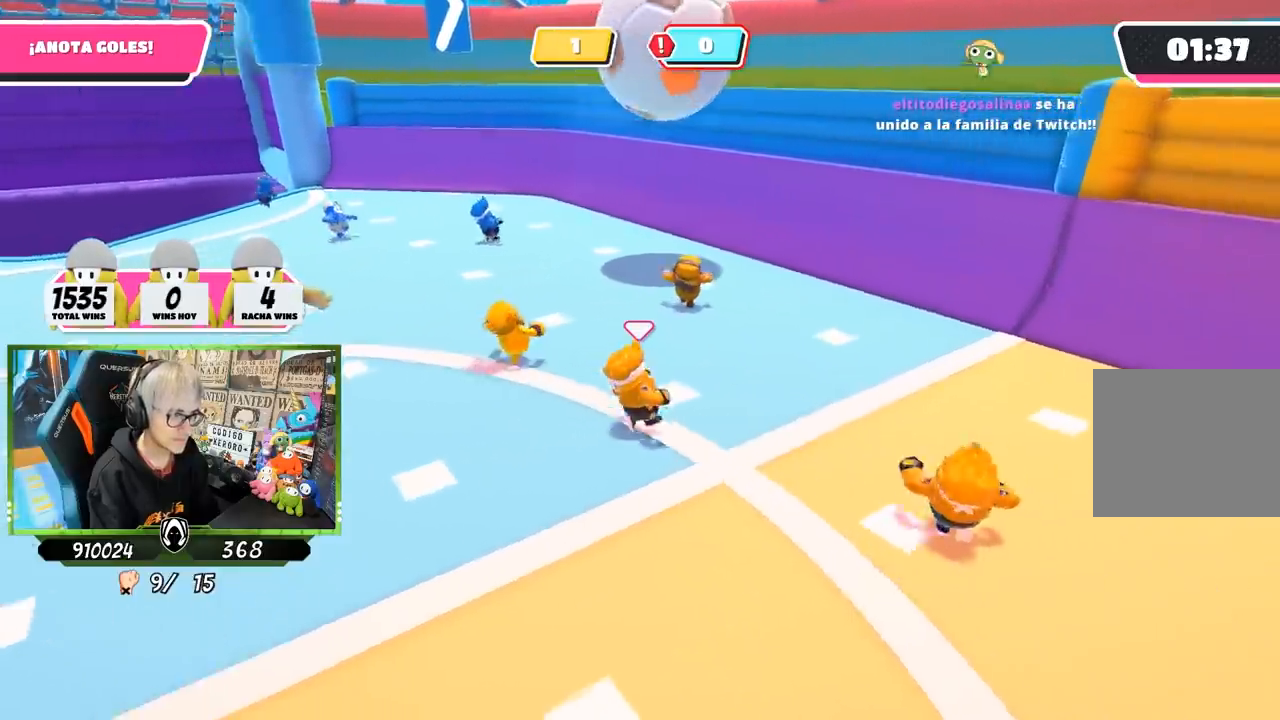
{"buttons": [], "left_stick": "up", "right_stick": "center", "events": [[217, "left_stick", "up"], [283, "right_stick", "center"]]}
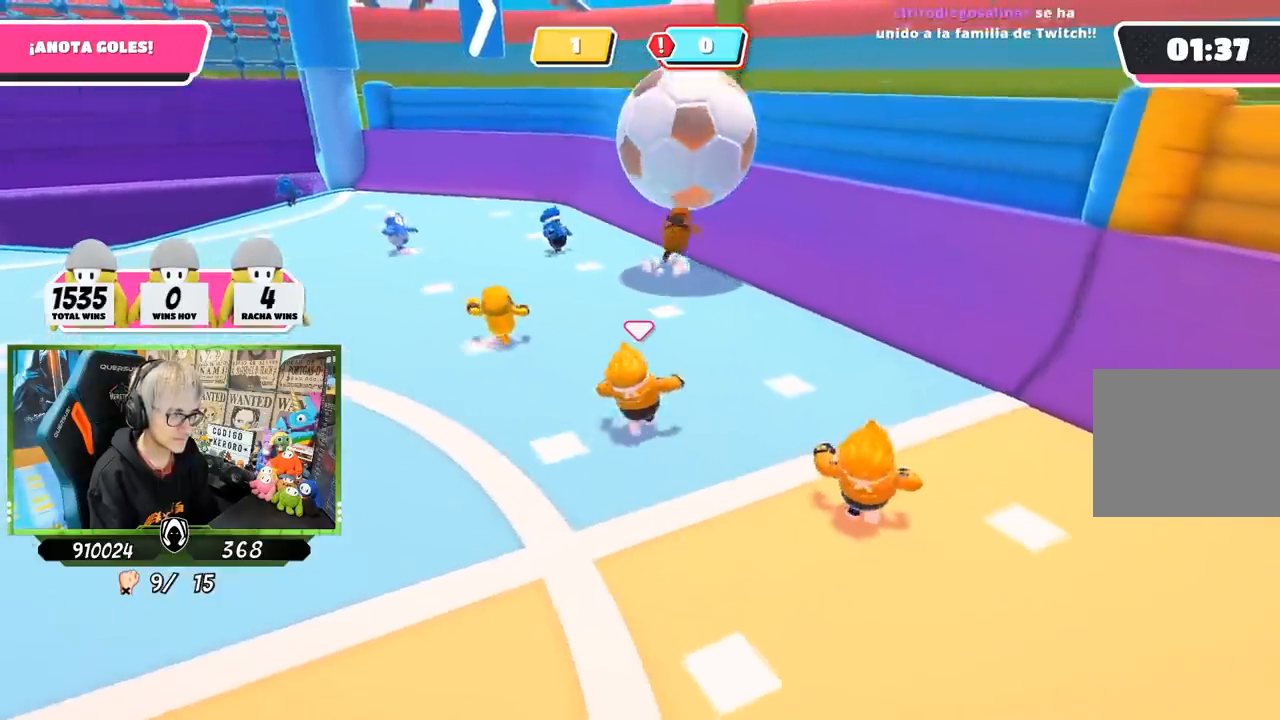
{"buttons": [], "left_stick": "up", "right_stick": "center", "events": [[17, "left_stick", "up-left"], [250, "right_stick", "up-left"], [450, "left_stick", "up"], [450, "right_stick", "center"]]}
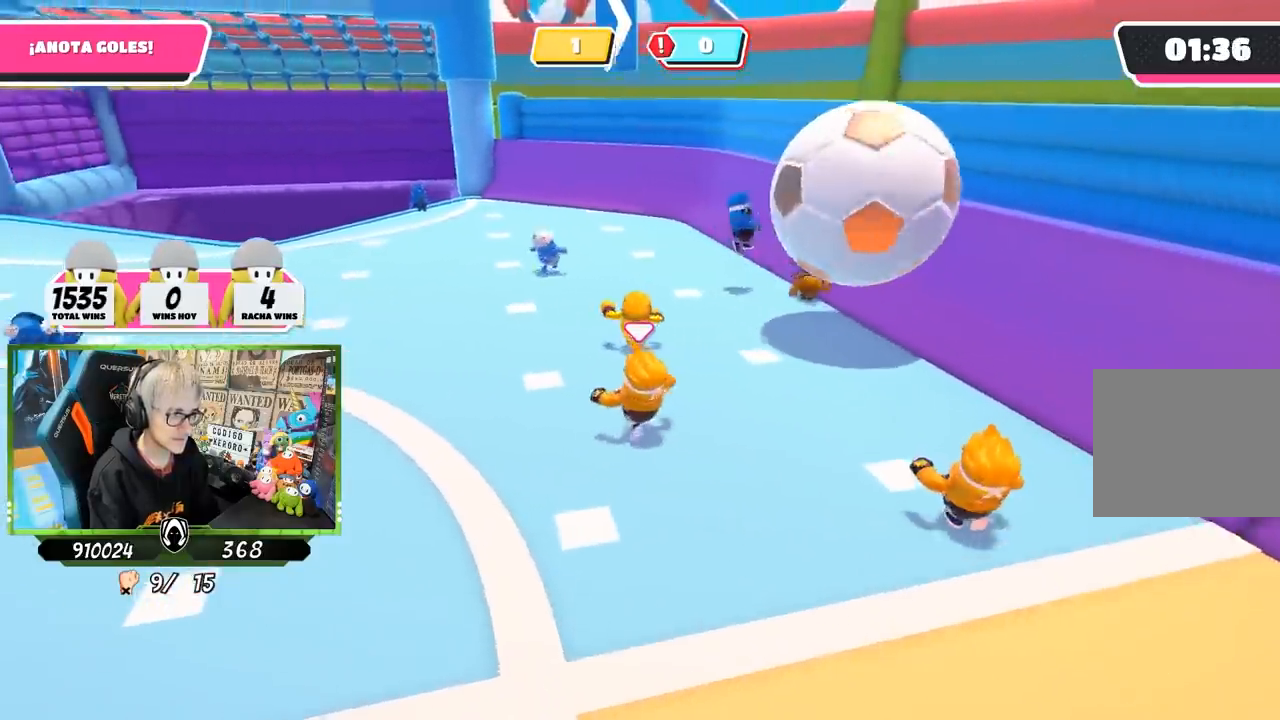
{"buttons": [], "left_stick": "down-right", "right_stick": "up-right", "events": [[17, "left_stick", "up-right"], [150, "left_stick", "down"], [217, "right_stick", "right"], [367, "right_stick", "up-right"], [500, "left_stick", "down-right"]]}